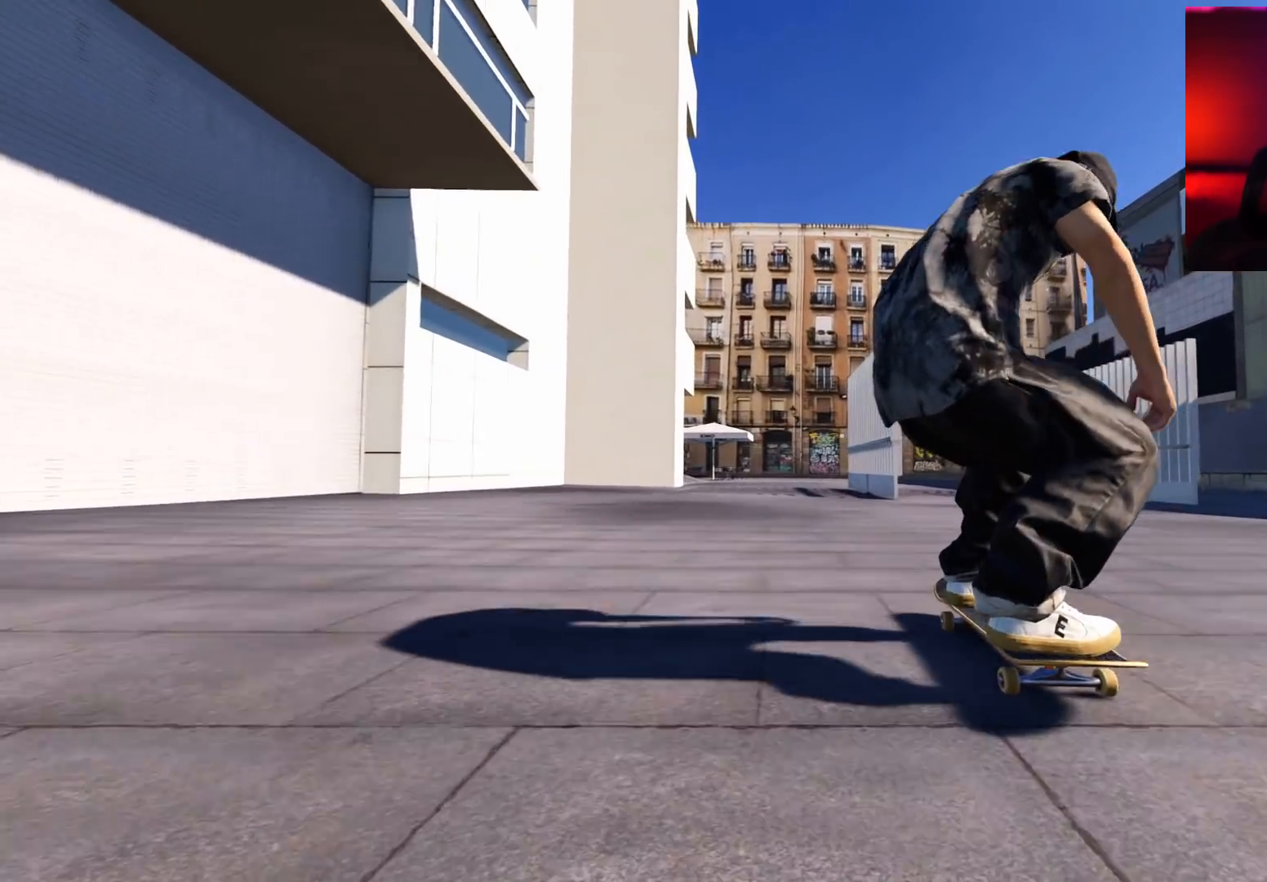
Gameplay with a controller (Xbox layout); each line is a JSON object with the inputs held at the frame after it. "events" lists button and stick changes between this image and that frame as [ms after this image, input, new state], when the widget could be followed in between. Not read: L3 R3.
{"buttons": ["L1"], "left_stick": "up", "right_stick": "center", "events": [[17, "DPAD_LEFT", "down"], [167, "DPAD_LEFT", "up"], [167, "L2", "up"], [433, "left_stick", "up"], [467, "L1", "down"]]}
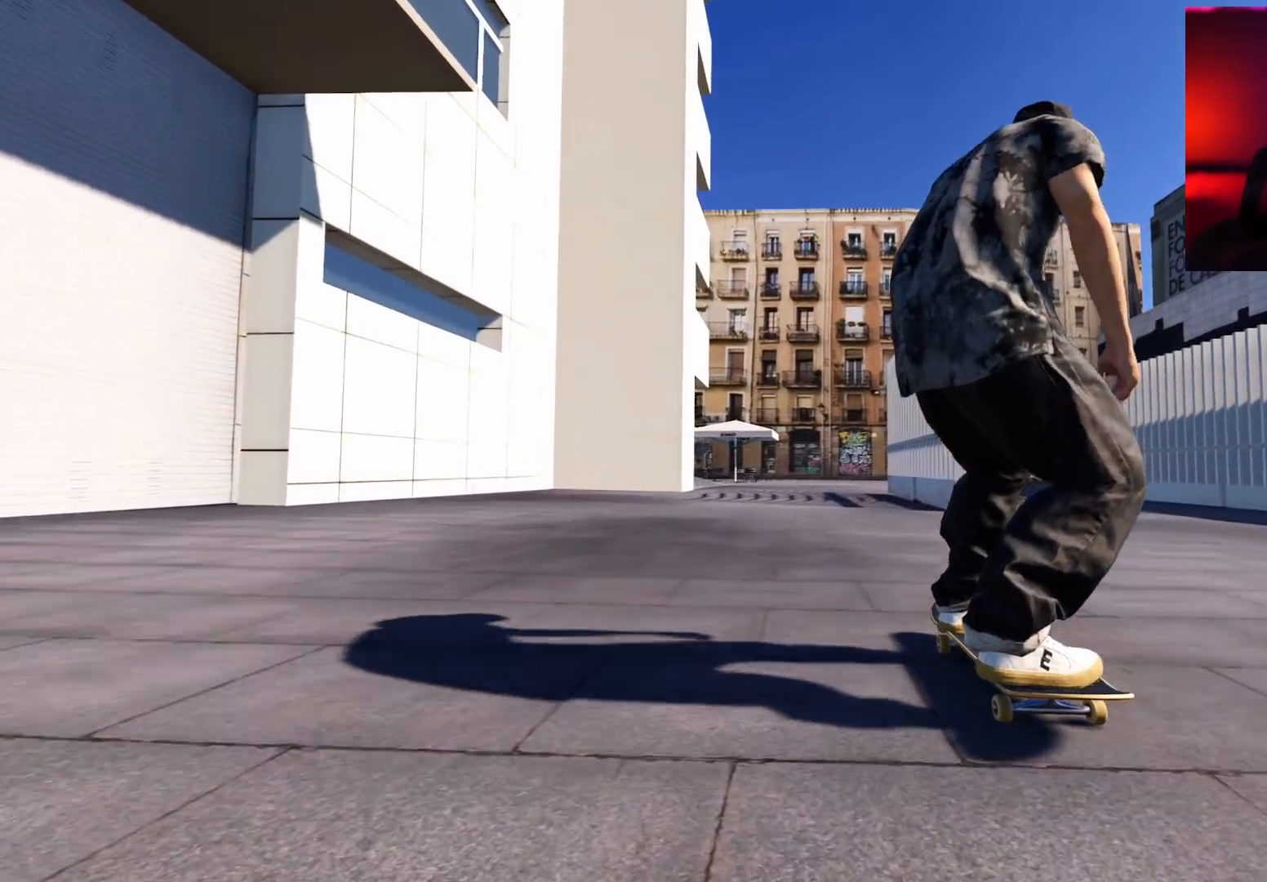
{"buttons": [], "left_stick": "up-left", "right_stick": "center", "events": [[150, "right_stick", "up-left"], [200, "left_stick", "left"], [300, "left_stick", "up-left"], [300, "right_stick", "center"], [383, "L1", "up"]]}
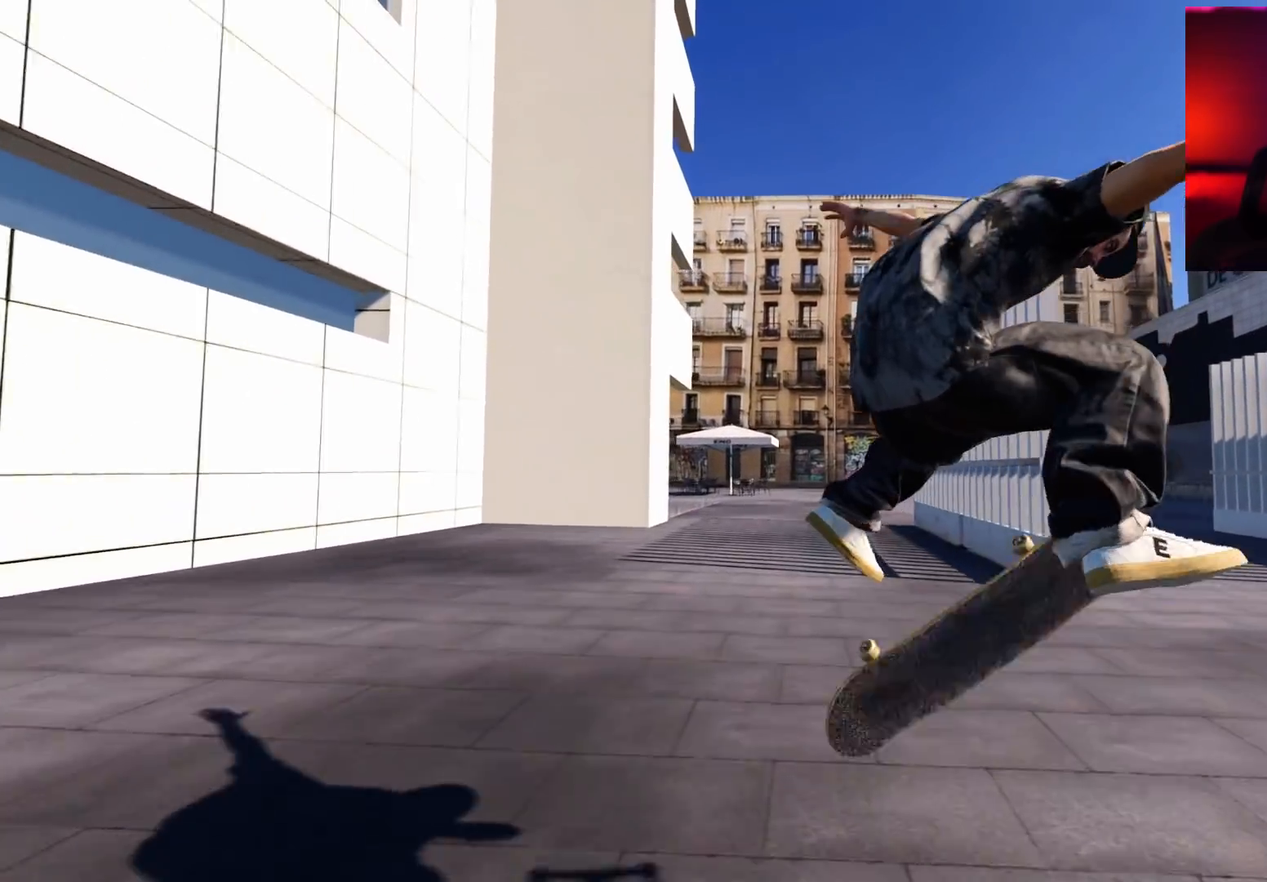
{"buttons": ["L2", "DPAD_LEFT"], "left_stick": "center", "right_stick": "center", "events": [[100, "right_stick", "up"], [167, "right_stick", "center"], [183, "left_stick", "center"], [417, "L2", "down"], [500, "DPAD_LEFT", "down"]]}
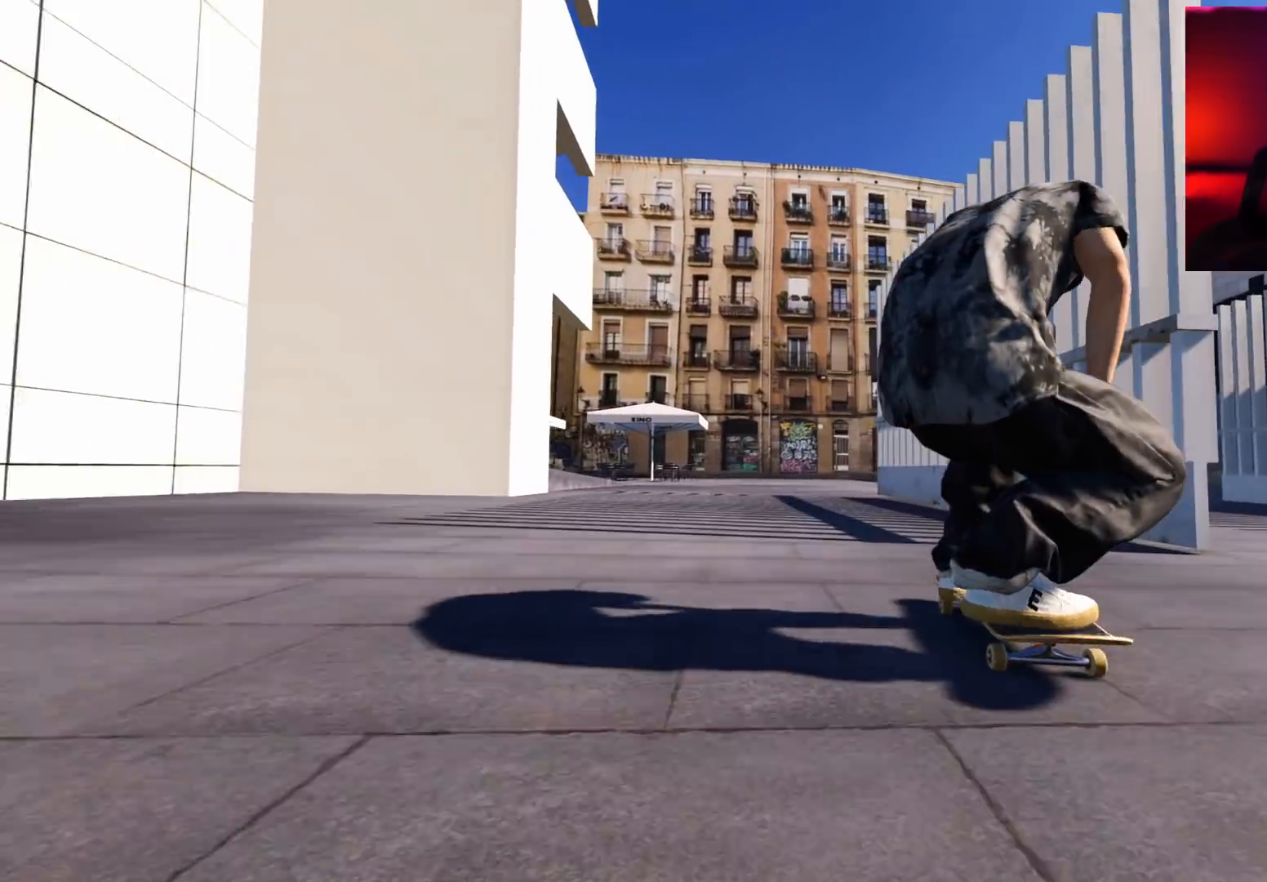
{"buttons": [], "left_stick": "center", "right_stick": "center", "events": [[117, "DPAD_LEFT", "up"], [233, "DPAD_LEFT", "down"], [333, "DPAD_LEFT", "up"], [367, "L2", "up"]]}
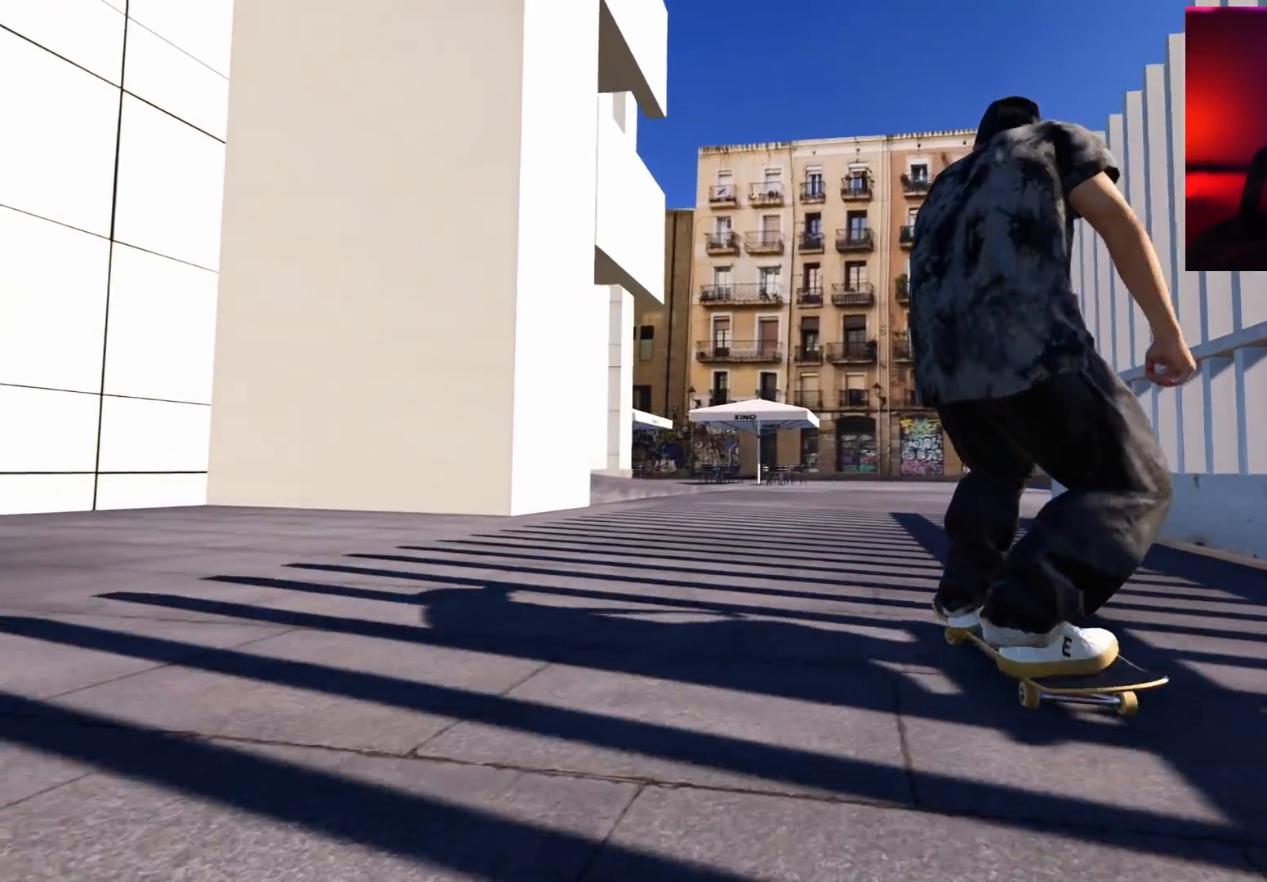
{"buttons": [], "left_stick": "center", "right_stick": "center", "events": [[133, "R2", "down"], [383, "R2", "up"]]}
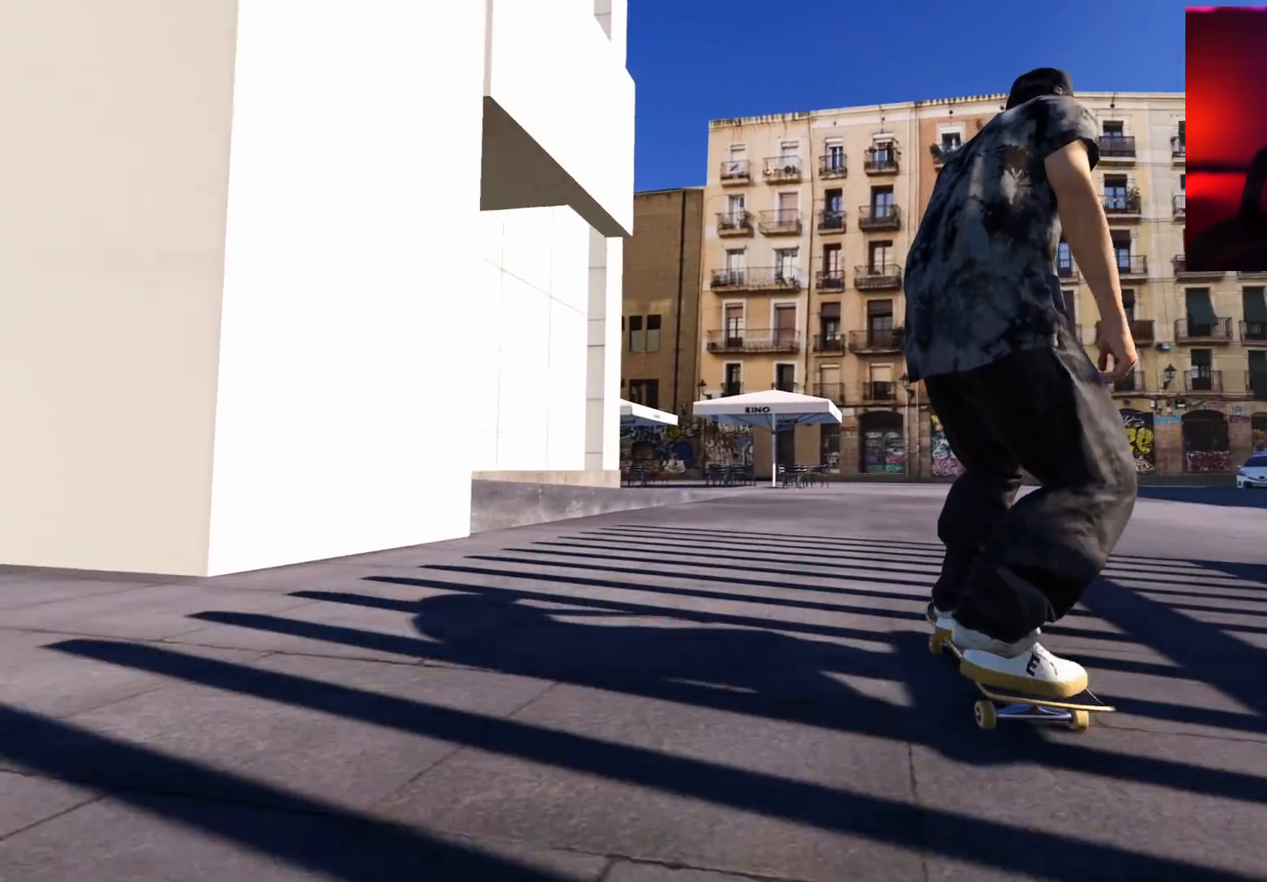
{"buttons": [], "left_stick": "center", "right_stick": "center", "events": [[83, "left_stick", "up-right"], [83, "right_stick", "up-left"], [317, "left_stick", "center"], [317, "right_stick", "center"]]}
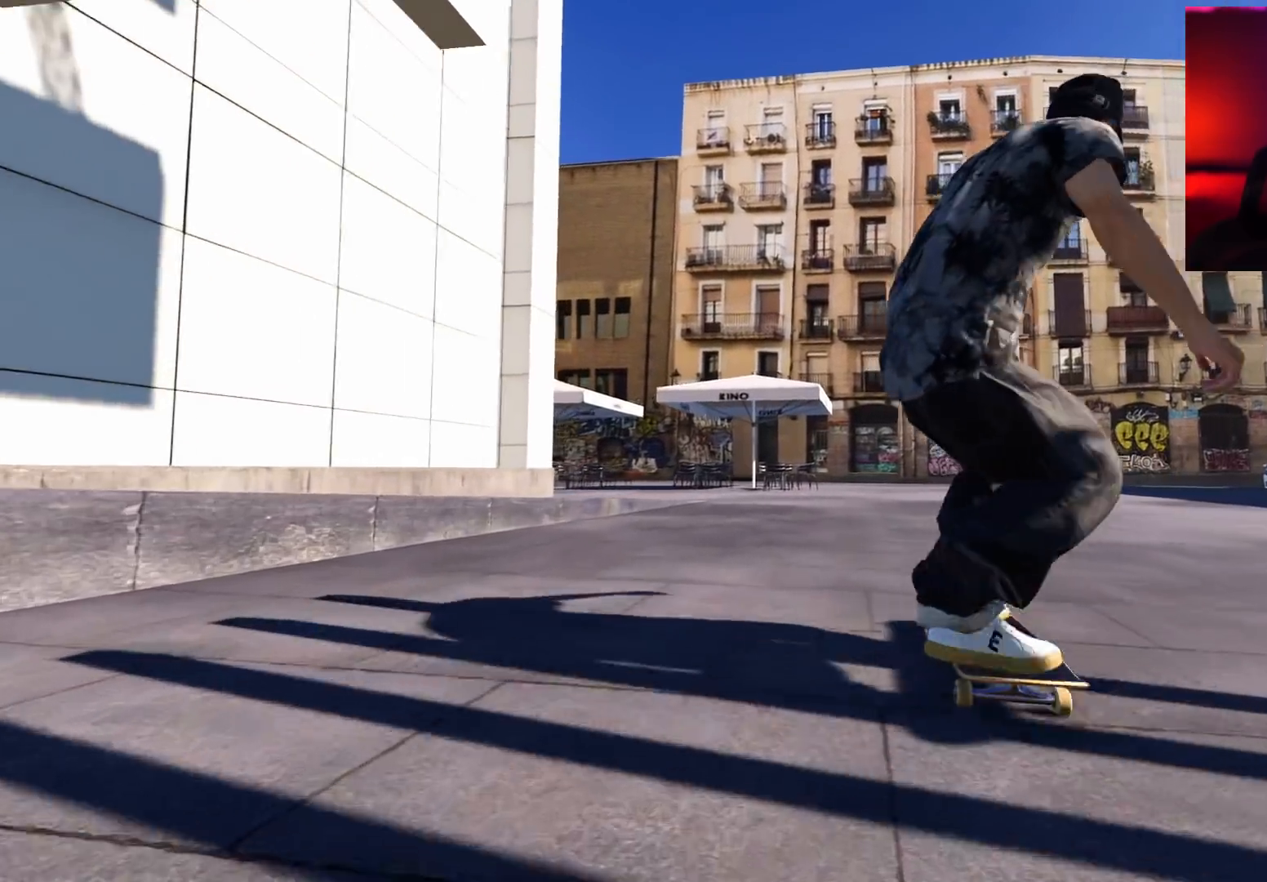
{"buttons": [], "left_stick": "center", "right_stick": "center", "events": []}
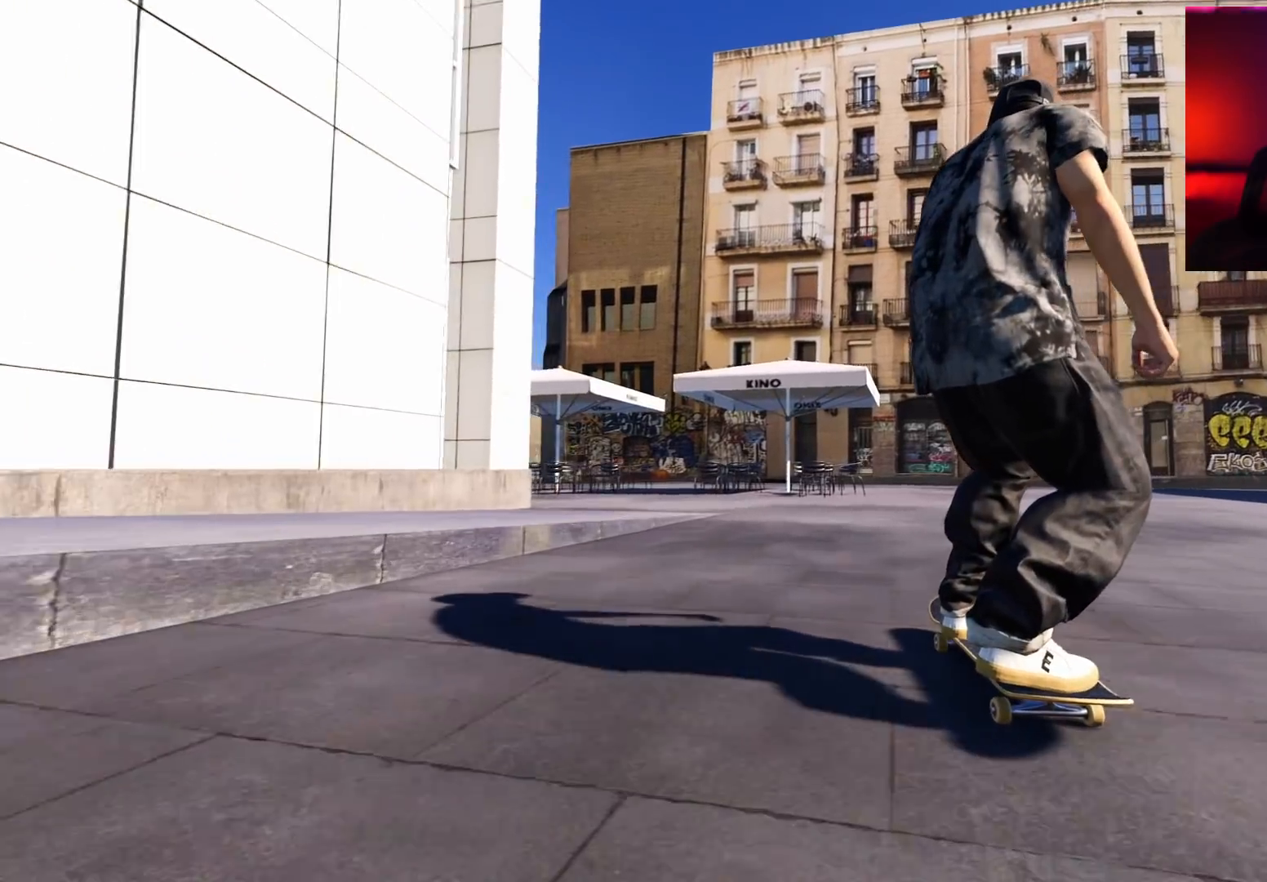
{"buttons": [], "left_stick": "center", "right_stick": "center", "events": [[117, "DPAD_LEFT", "down"], [167, "L2", "down"], [233, "DPAD_LEFT", "up"], [333, "DPAD_LEFT", "down"], [417, "DPAD_LEFT", "up"], [450, "L2", "up"]]}
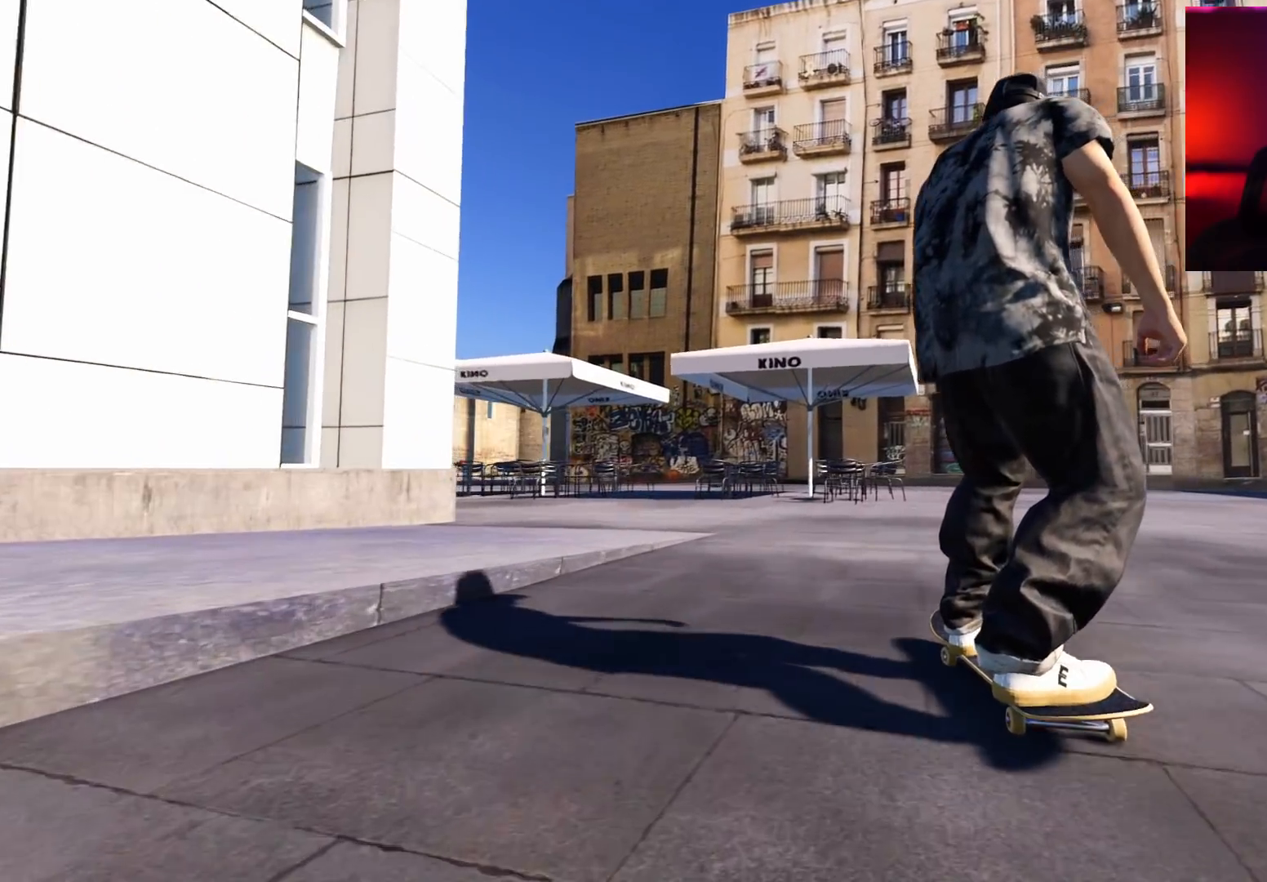
{"buttons": ["L2", "DPAD_LEFT"], "left_stick": "center", "right_stick": "center", "events": [[83, "DPAD_LEFT", "down"], [117, "L2", "down"], [167, "DPAD_LEFT", "up"], [217, "L2", "up"], [283, "DPAD_LEFT", "down"], [350, "L2", "down"]]}
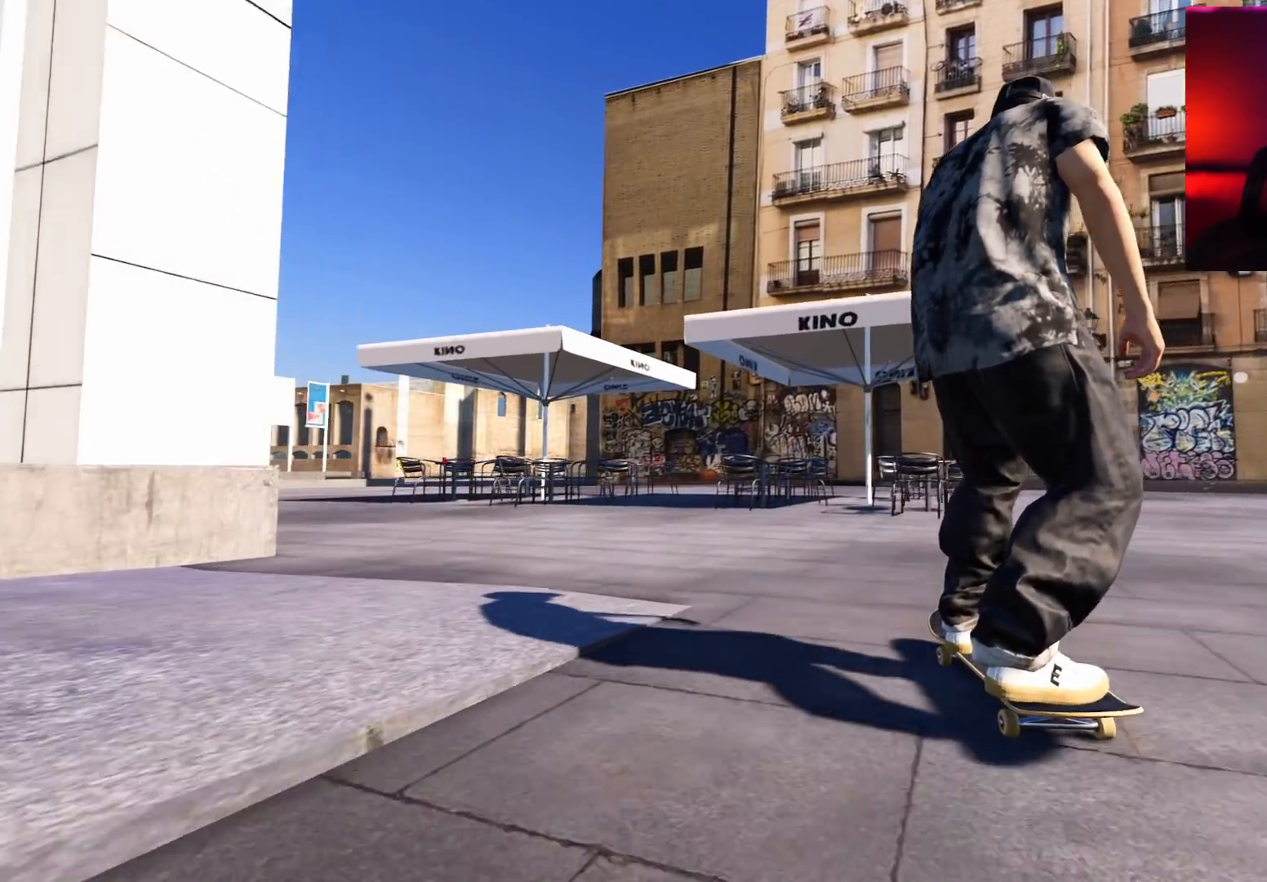
{"buttons": ["L2", "DPAD_LEFT"], "left_stick": "center", "right_stick": "center", "events": [[100, "DPAD_LEFT", "up"], [167, "DPAD_LEFT", "down"]]}
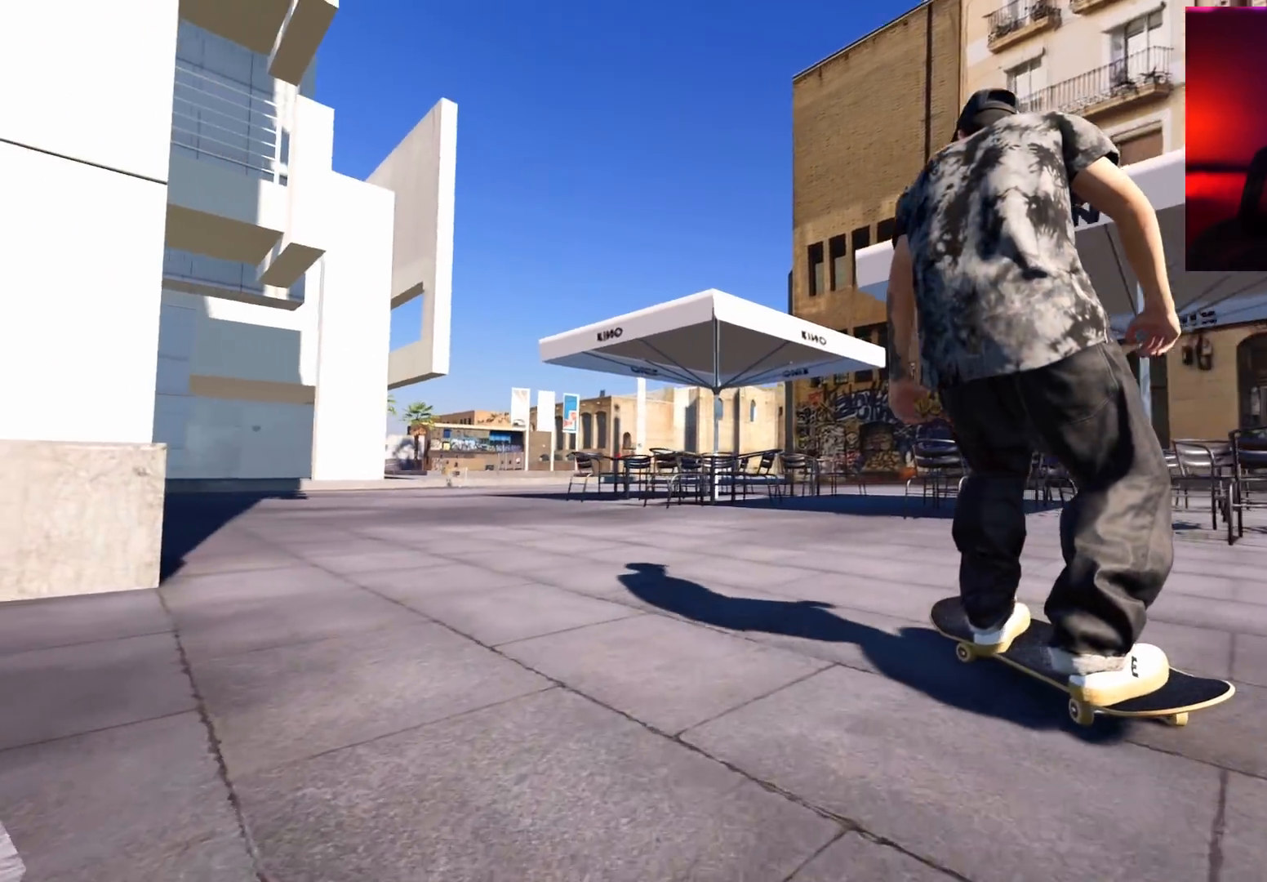
{"buttons": ["L2"], "left_stick": "center", "right_stick": "center", "events": [[17, "DPAD_LEFT", "up"], [67, "L2", "up"], [183, "L2", "down"], [350, "L2", "up"], [433, "L2", "down"]]}
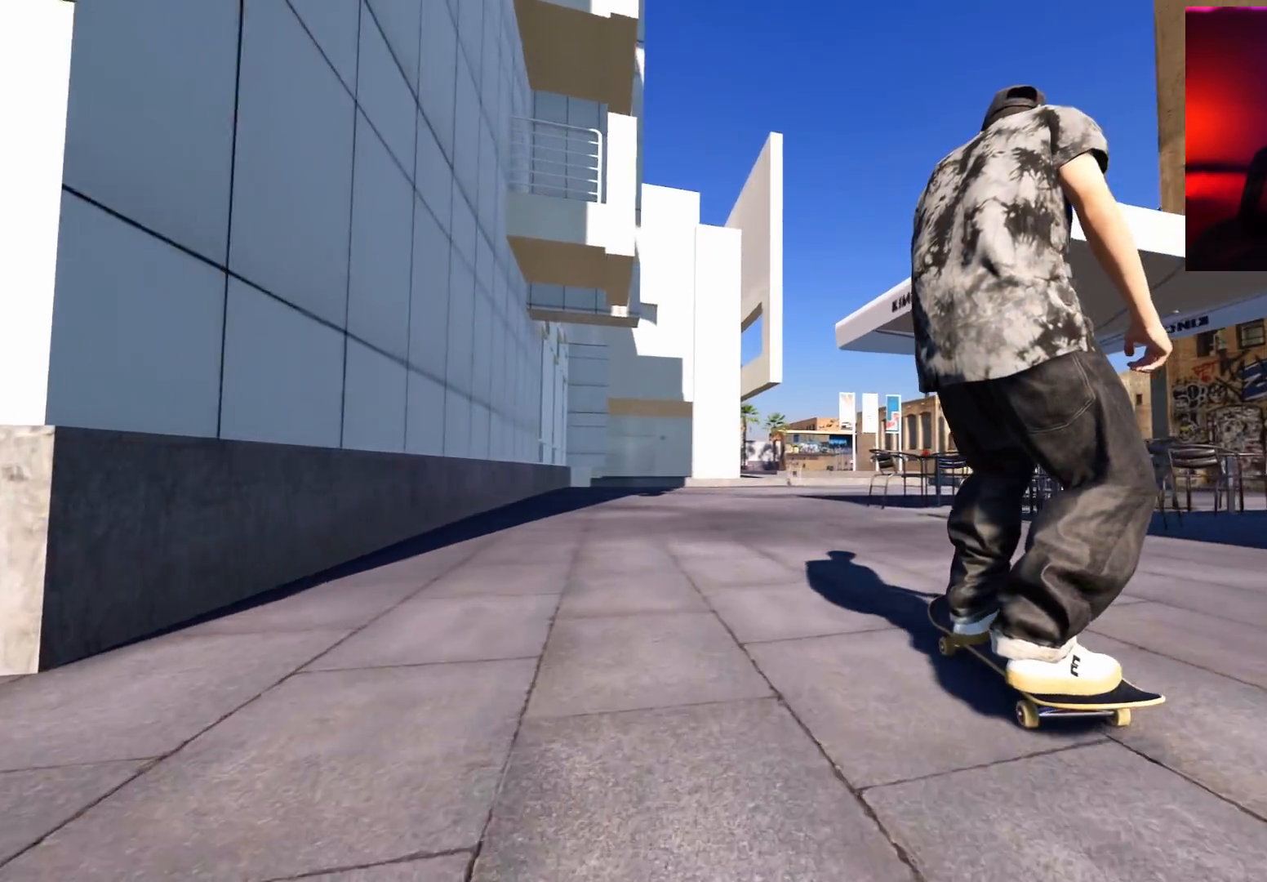
{"buttons": [], "left_stick": "center", "right_stick": "down-left", "events": [[200, "L2", "up"], [217, "right_stick", "down"], [400, "right_stick", "down-left"]]}
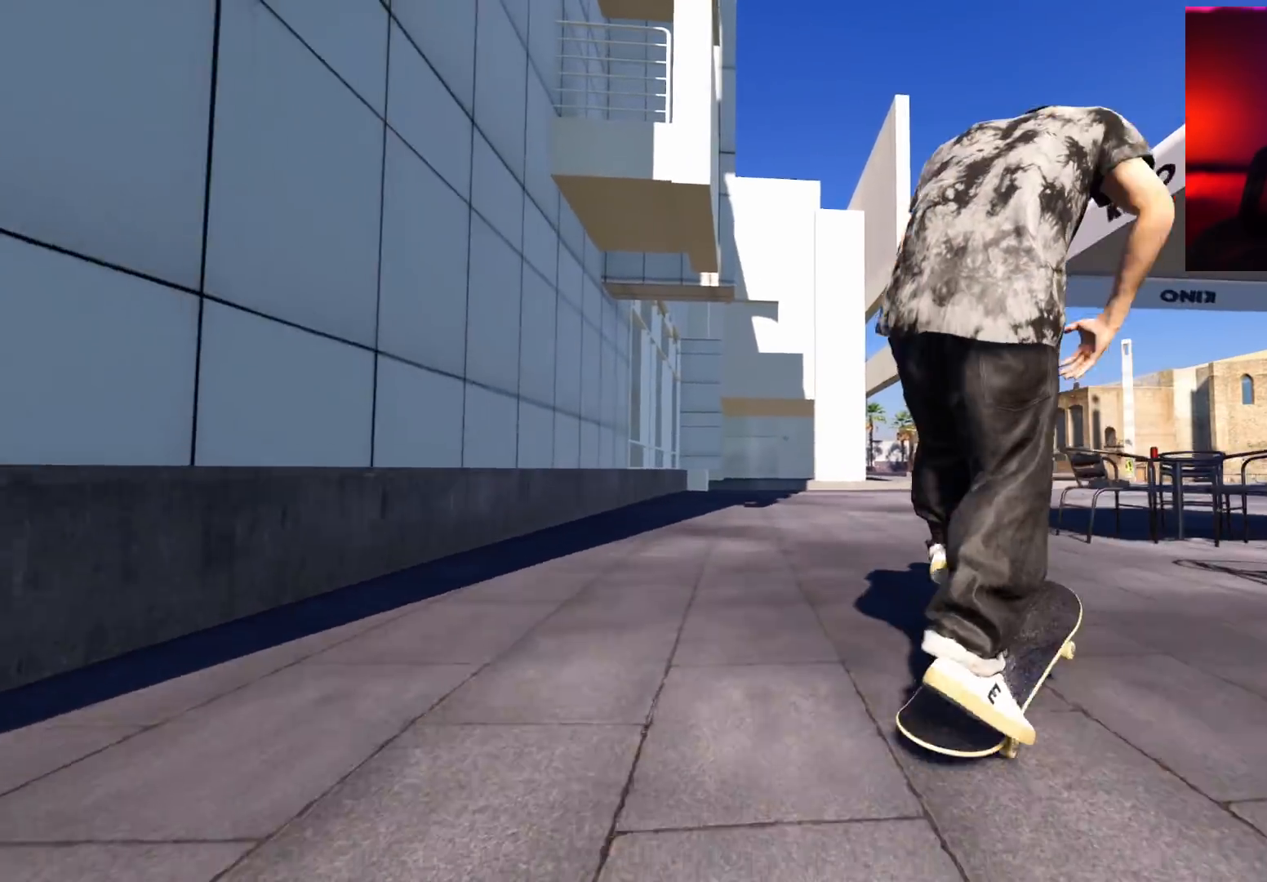
{"buttons": [], "left_stick": "center", "right_stick": "down-left", "events": []}
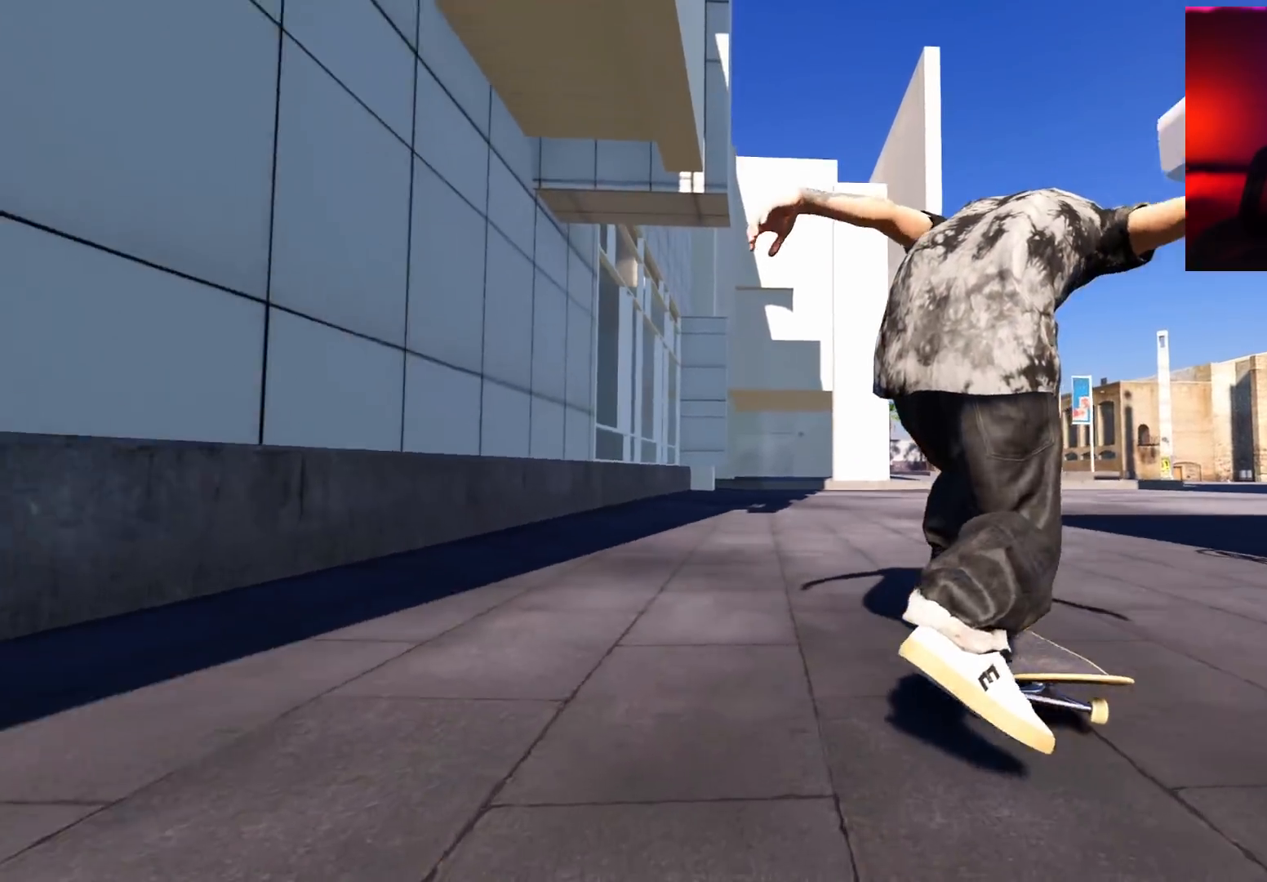
{"buttons": ["R2"], "left_stick": "center", "right_stick": "center", "events": [[17, "right_stick", "center"], [217, "DPAD_RIGHT", "down"], [300, "DPAD_RIGHT", "up"], [383, "DPAD_RIGHT", "down"], [483, "DPAD_RIGHT", "up"], [500, "R2", "down"]]}
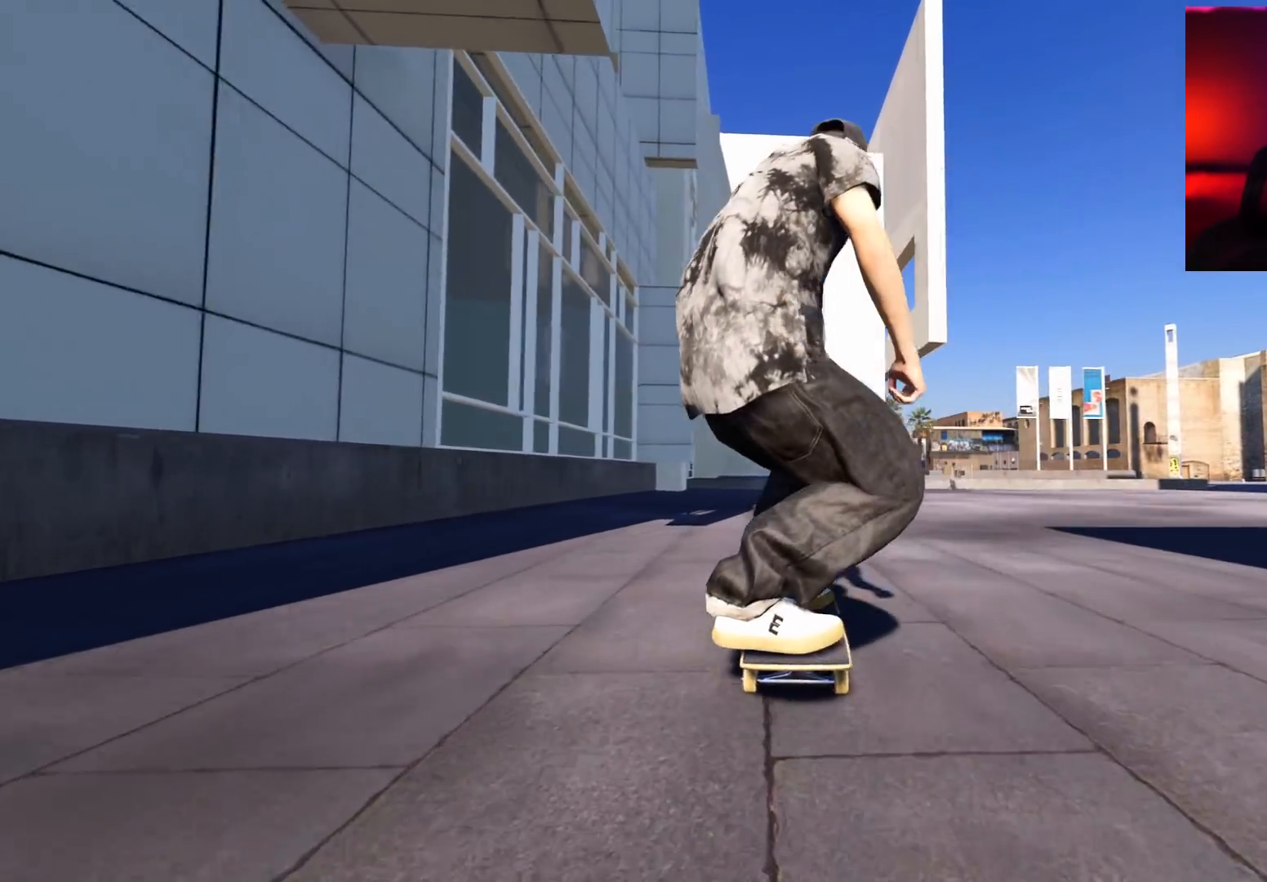
{"buttons": ["R2"], "left_stick": "center", "right_stick": "center", "events": [[233, "A", "down"], [300, "A", "up"]]}
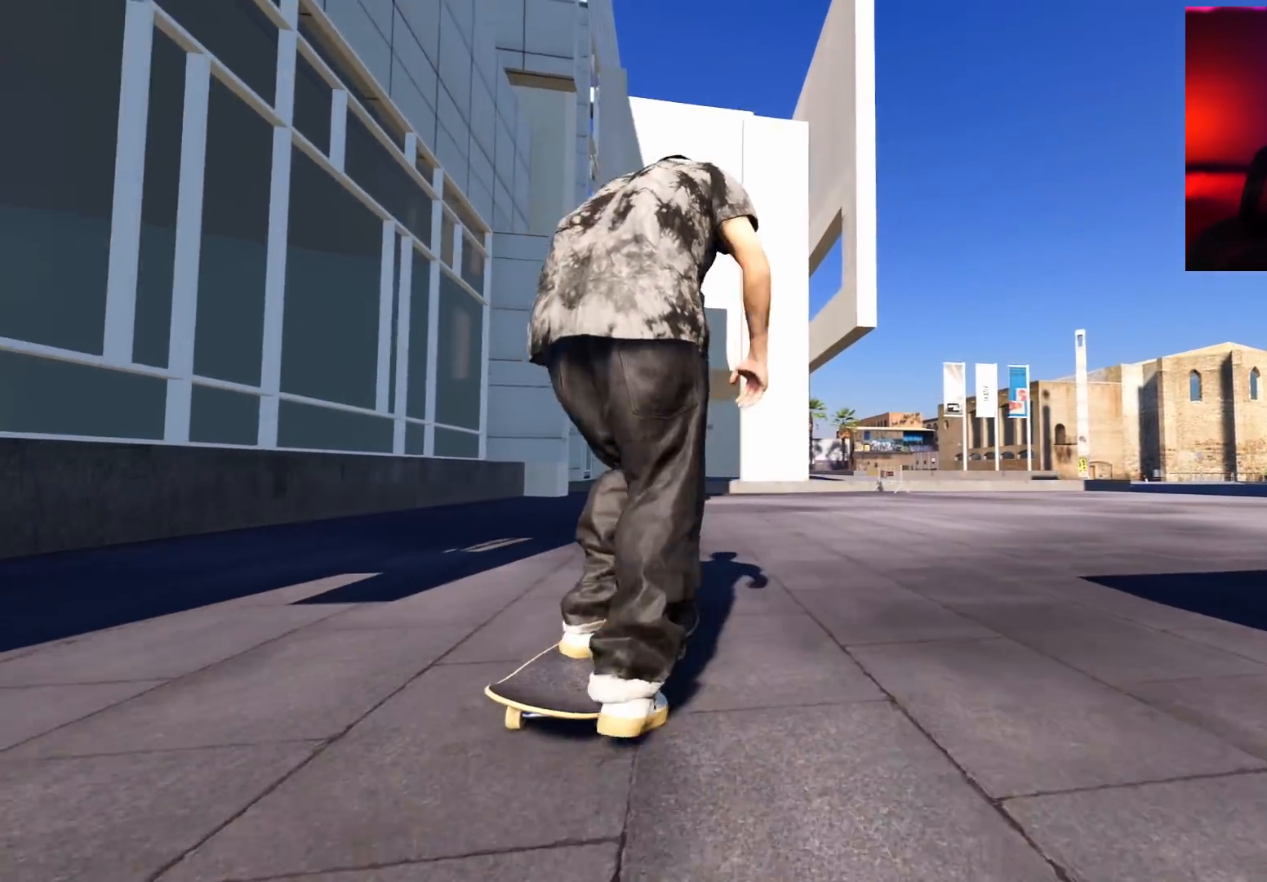
{"buttons": ["R2"], "left_stick": "center", "right_stick": "center", "events": [[367, "R2", "up"], [400, "R2", "down"]]}
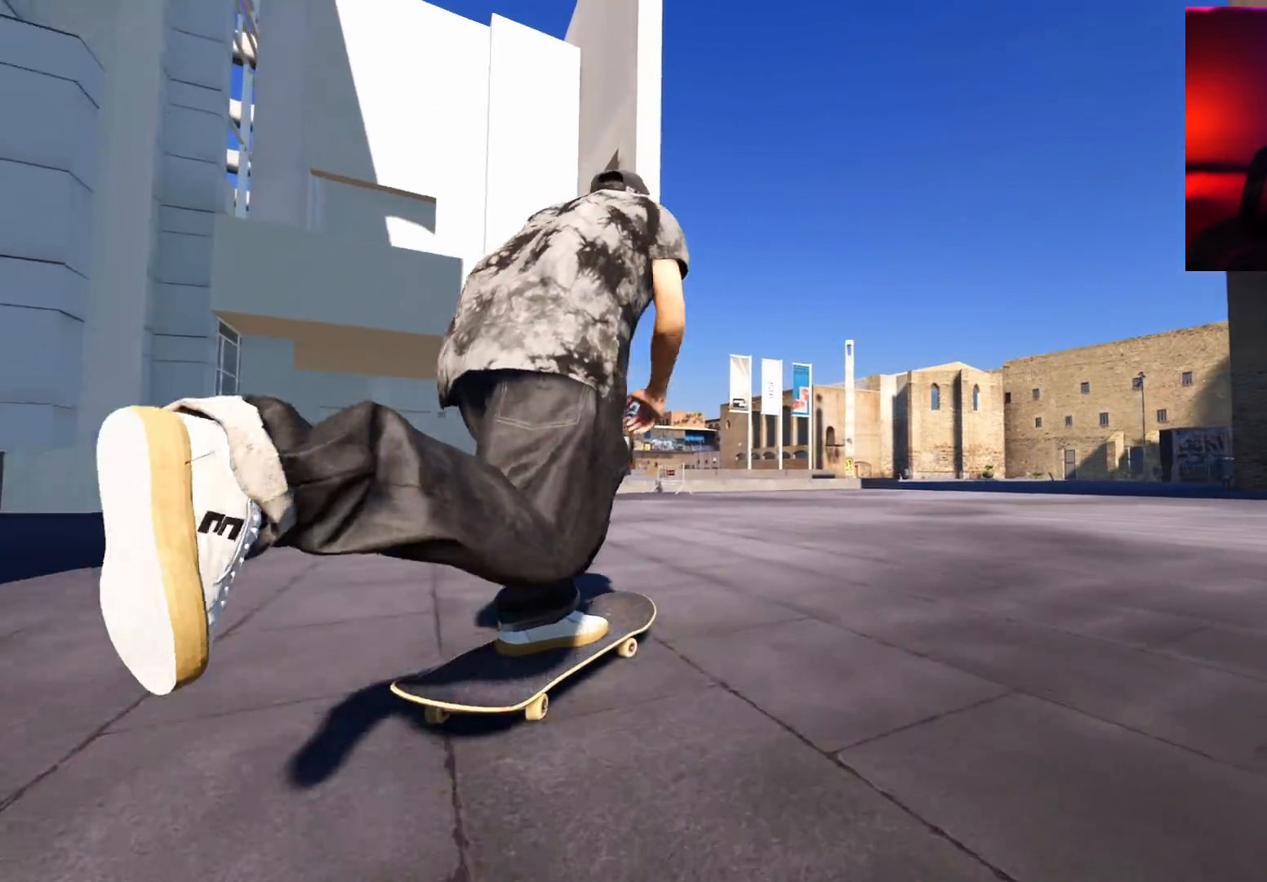
{"buttons": ["L2"], "left_stick": "center", "right_stick": "center", "events": [[33, "R2", "up"], [217, "L2", "down"], [300, "DPAD_RIGHT", "down"], [450, "DPAD_RIGHT", "up"]]}
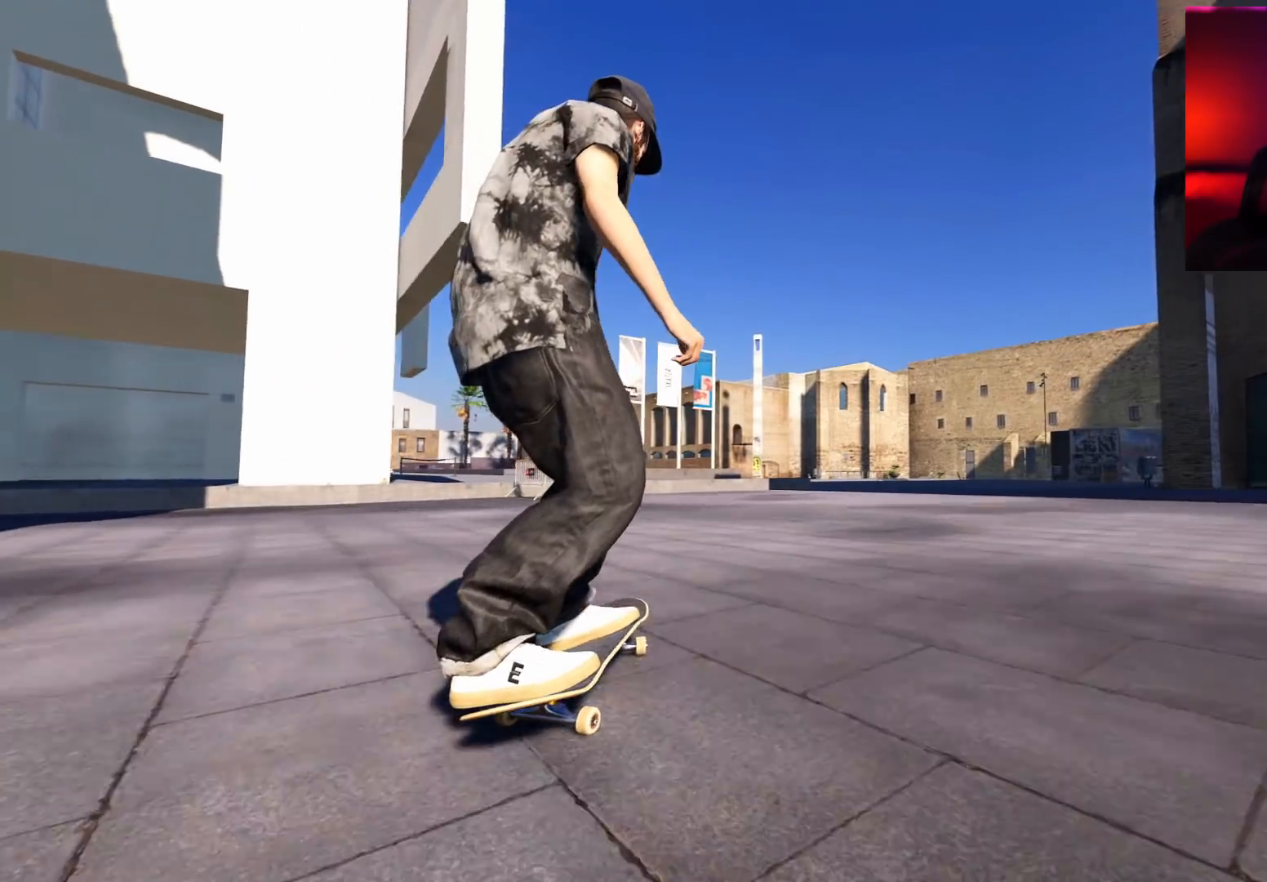
{"buttons": ["L2"], "left_stick": "center", "right_stick": "center", "events": [[50, "DPAD_RIGHT", "down"], [183, "DPAD_RIGHT", "up"], [233, "L2", "up"], [417, "L2", "down"]]}
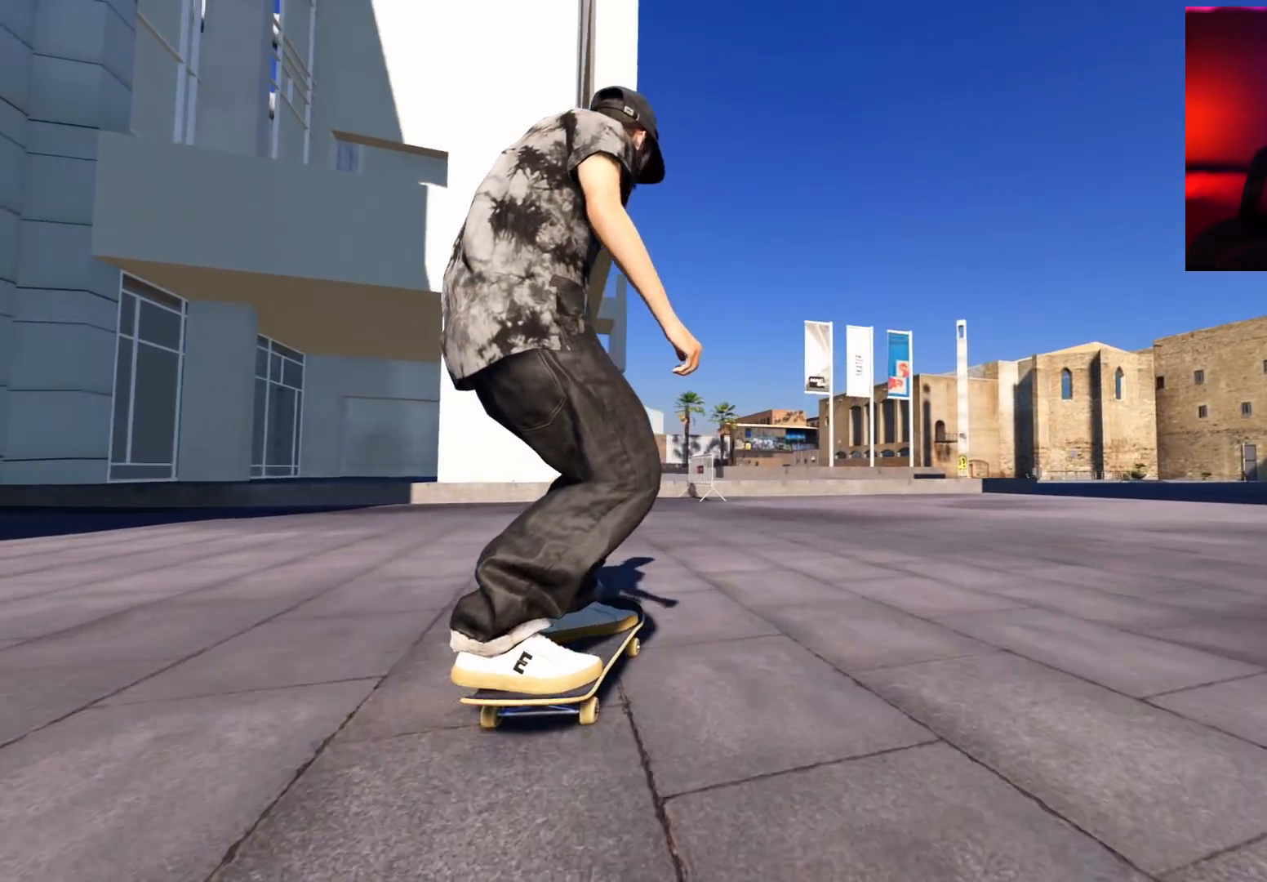
{"buttons": ["L2"], "left_stick": "center", "right_stick": "center", "events": [[67, "L2", "up"], [500, "L2", "down"]]}
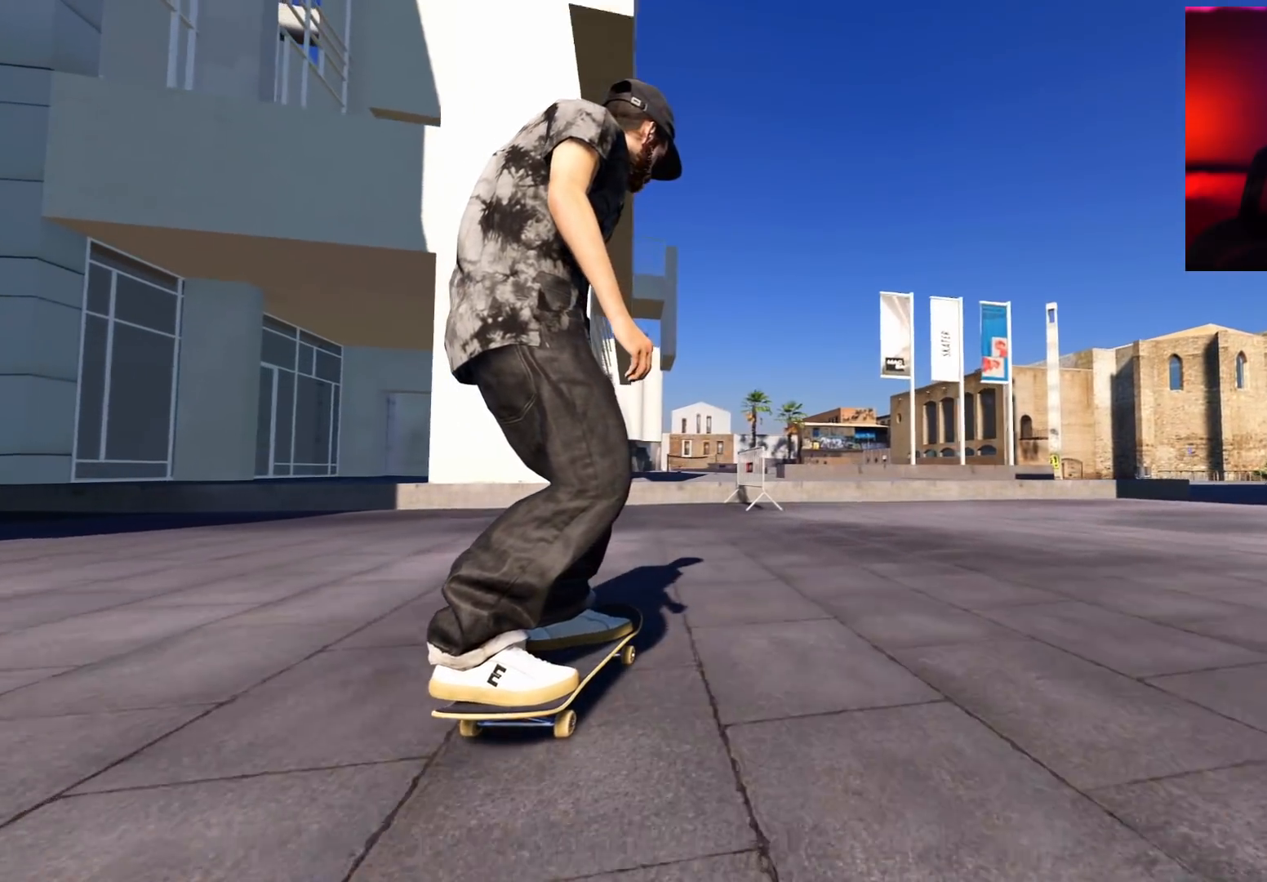
{"buttons": [], "left_stick": "center", "right_stick": "center", "events": [[67, "L2", "up"], [233, "R2", "down"], [300, "R2", "up"]]}
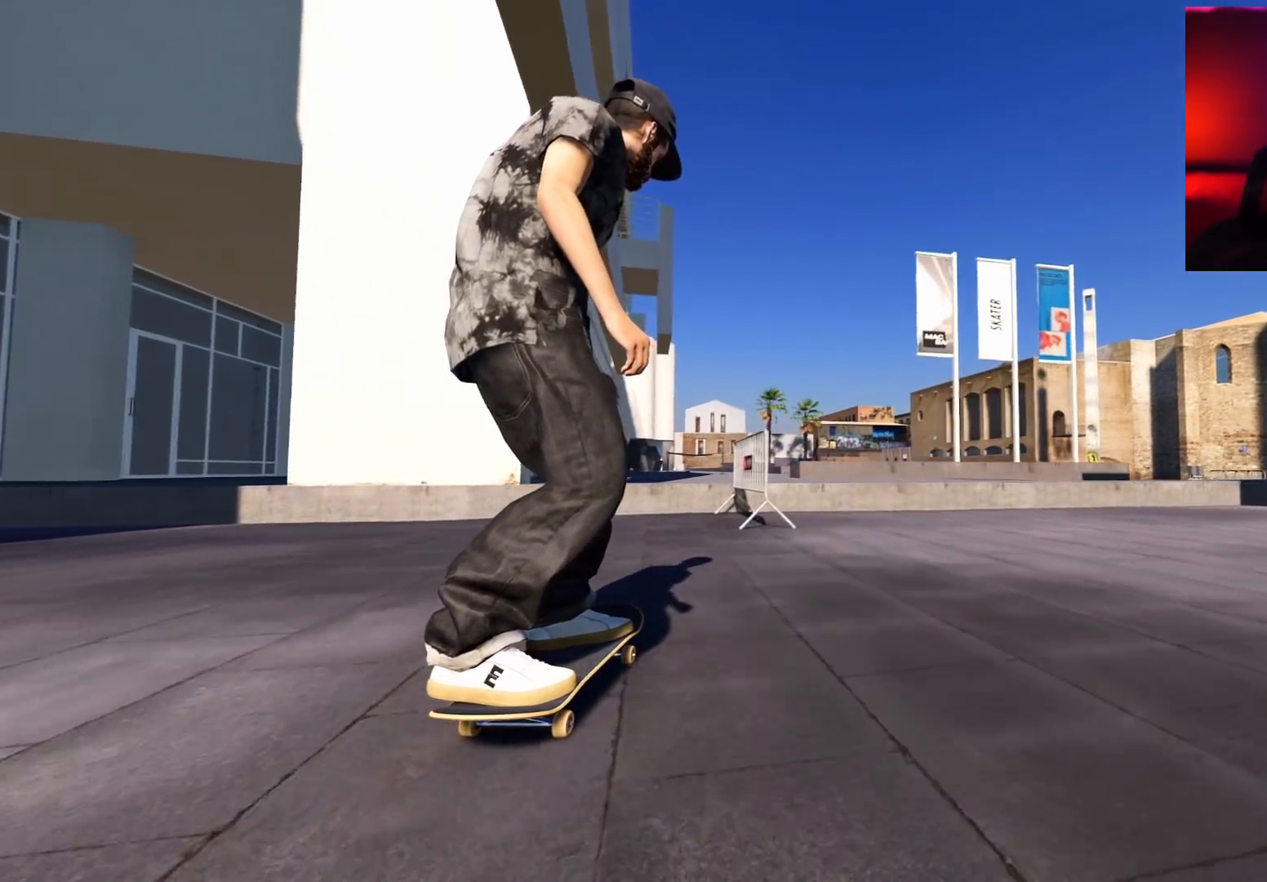
{"buttons": ["R2"], "left_stick": "down", "right_stick": "center", "events": [[283, "left_stick", "down"], [283, "right_stick", "down"], [483, "R2", "down"], [483, "right_stick", "center"]]}
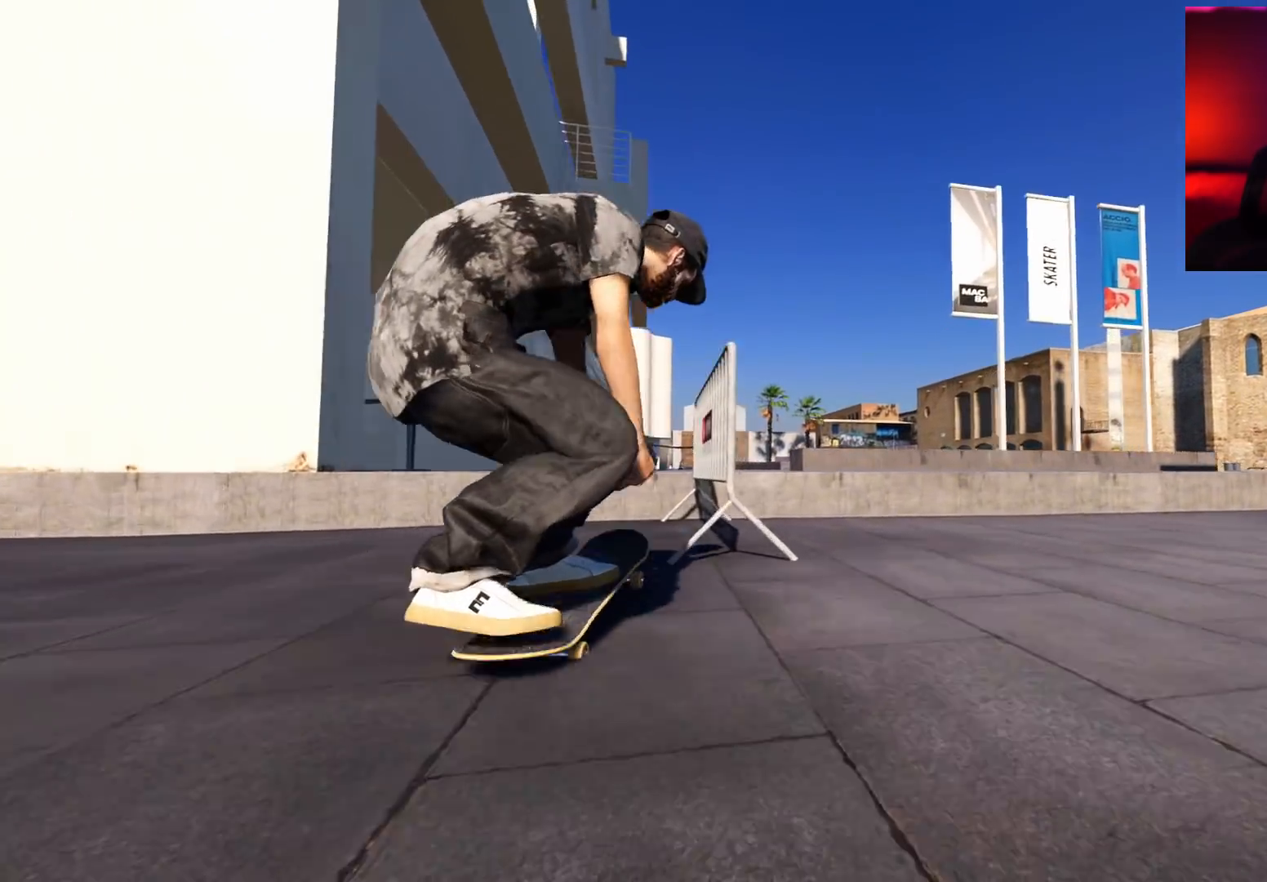
{"buttons": ["R2"], "left_stick": "down", "right_stick": "down", "events": [[33, "left_stick", "center"], [150, "right_stick", "down"], [167, "left_stick", "down"]]}
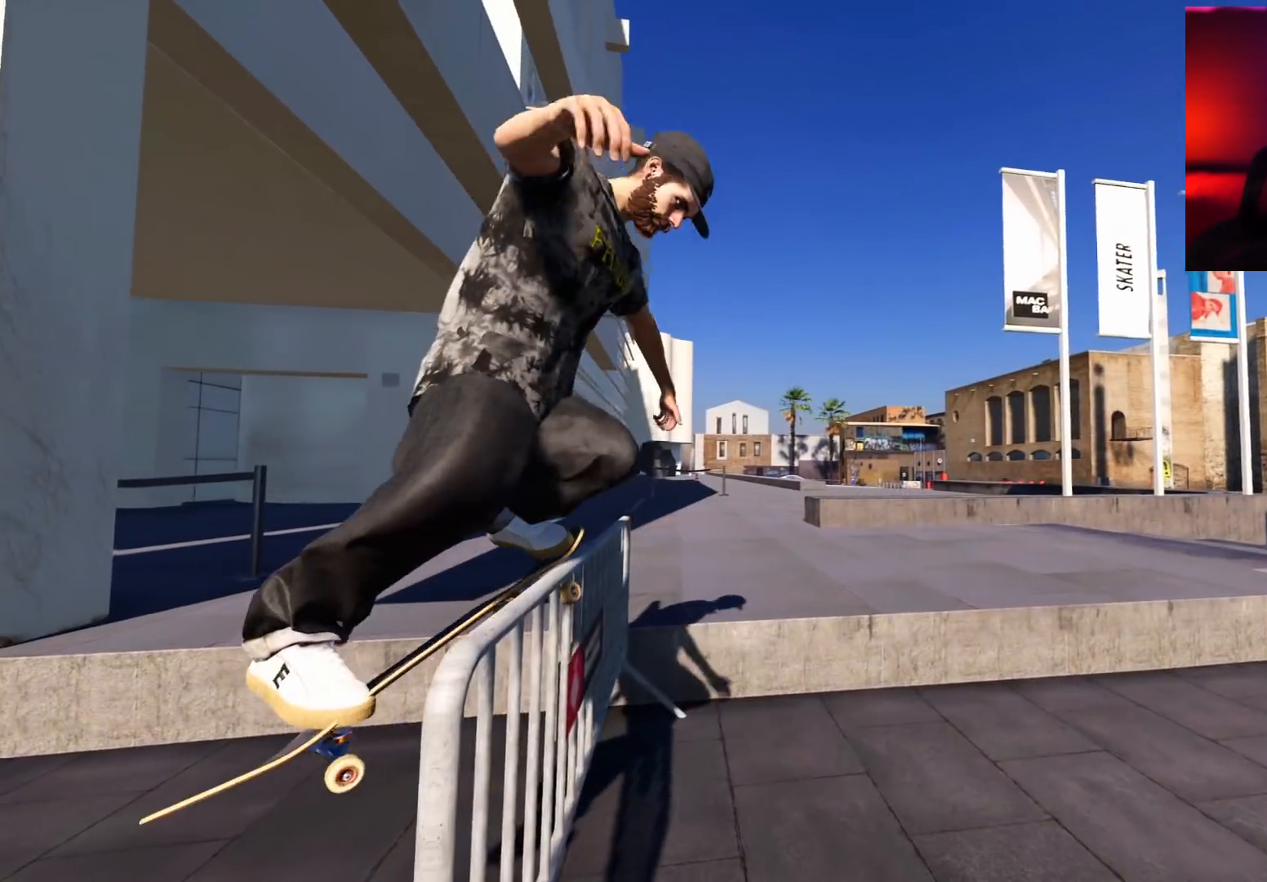
{"buttons": ["R2"], "left_stick": "center", "right_stick": "down", "events": [[433, "left_stick", "center"]]}
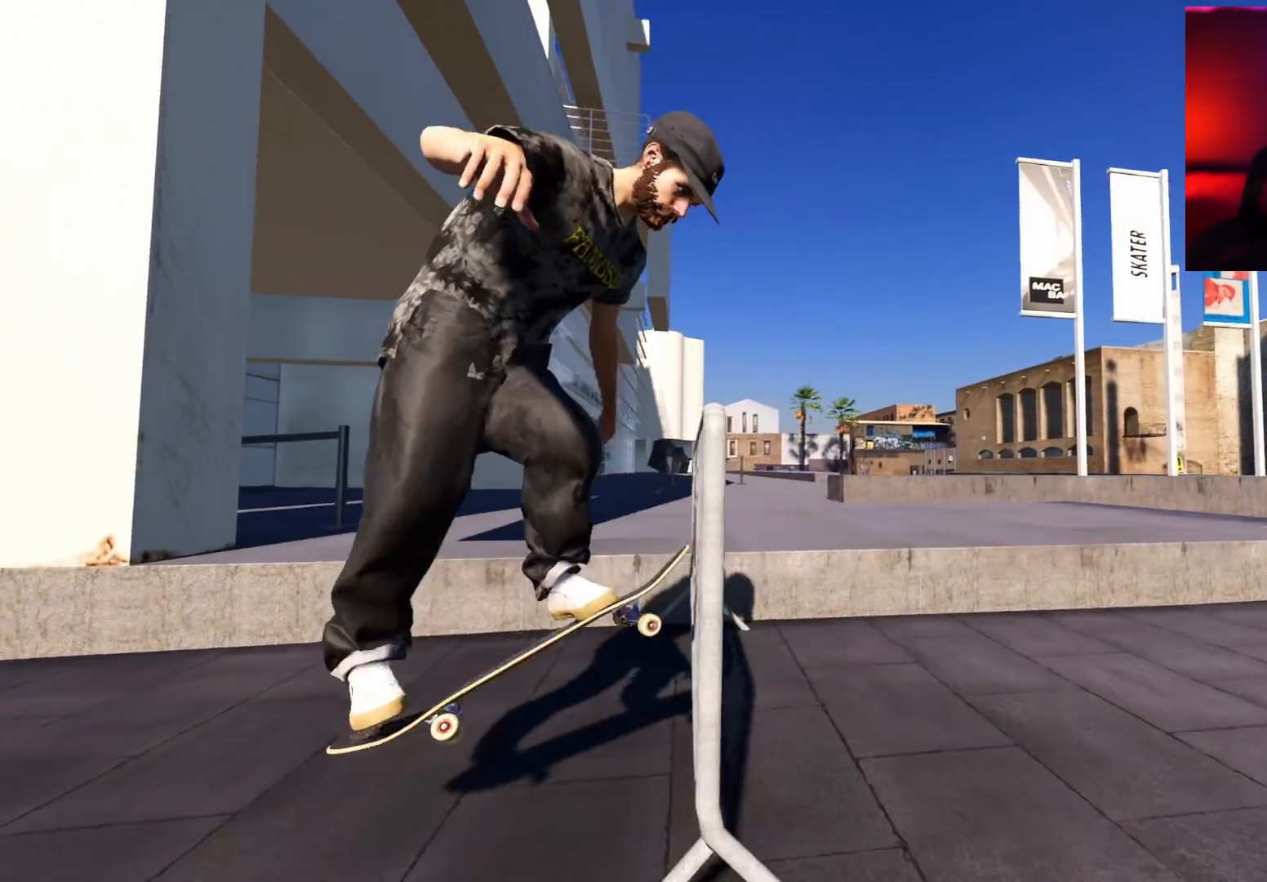
{"buttons": [], "left_stick": "center", "right_stick": "center", "events": [[100, "right_stick", "center"], [117, "R2", "up"]]}
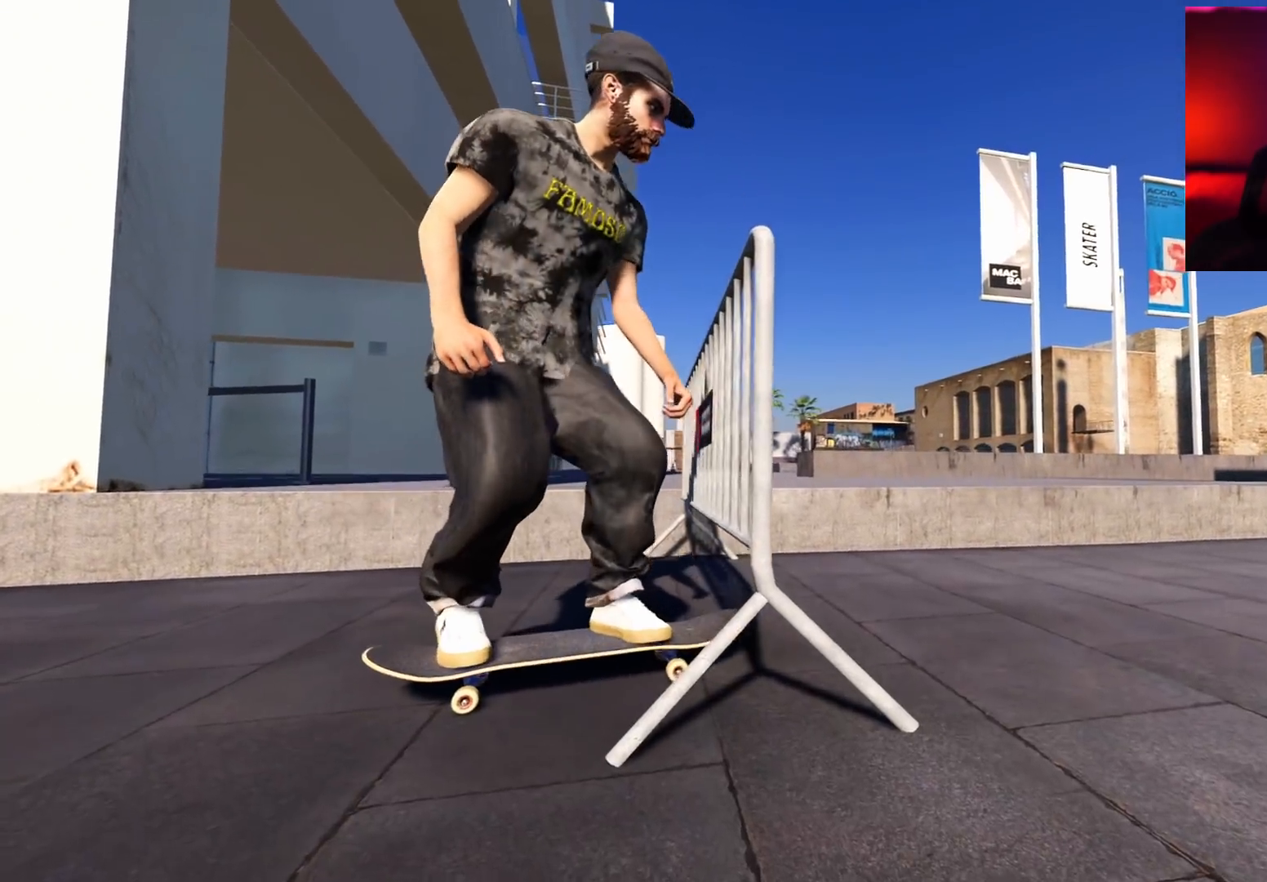
{"buttons": [], "left_stick": "up", "right_stick": "right", "events": [[133, "Y", "down"], [200, "Y", "up"], [300, "left_stick", "up"], [467, "right_stick", "right"]]}
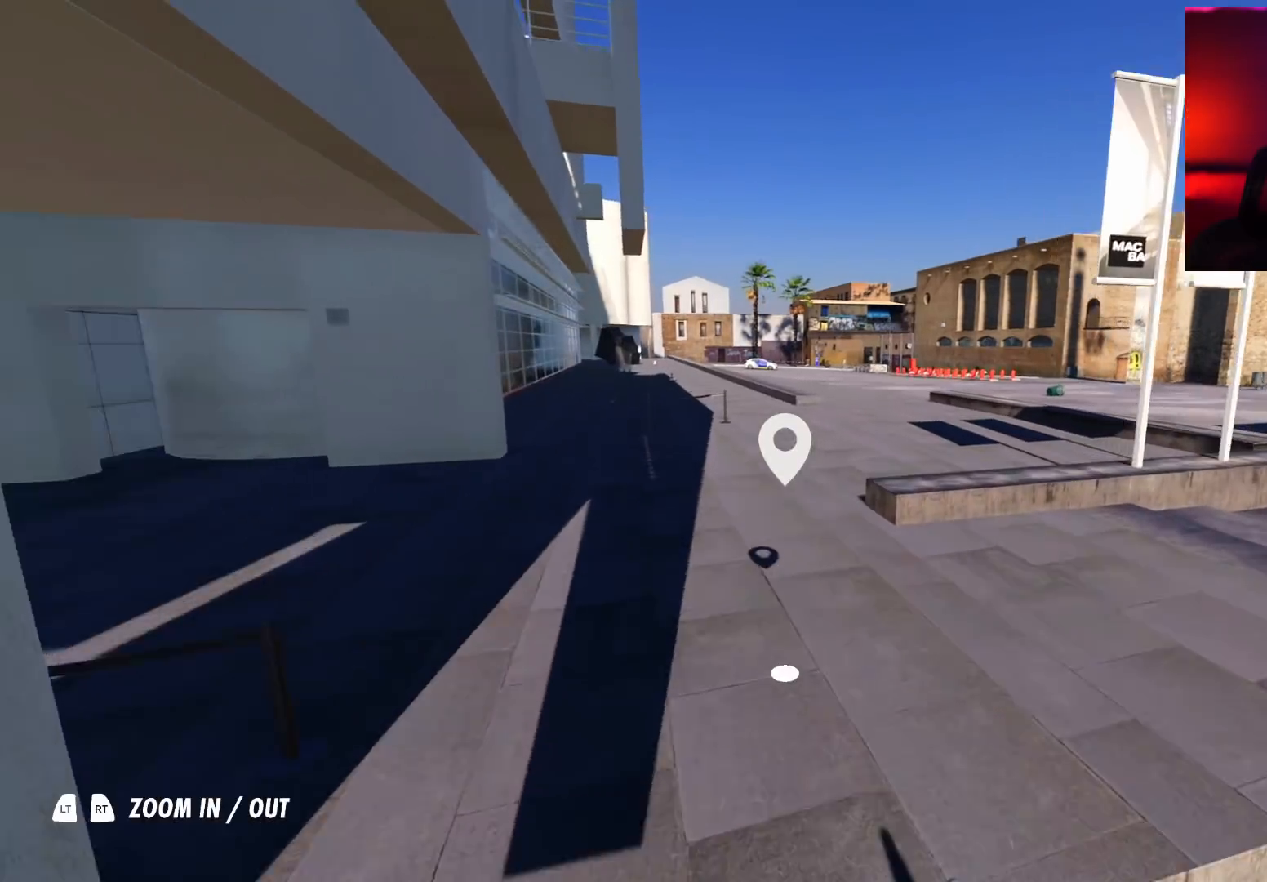
{"buttons": [], "left_stick": "down-left", "right_stick": "up-right", "events": [[50, "right_stick", "up-right"], [167, "left_stick", "up-left"], [500, "left_stick", "down-left"]]}
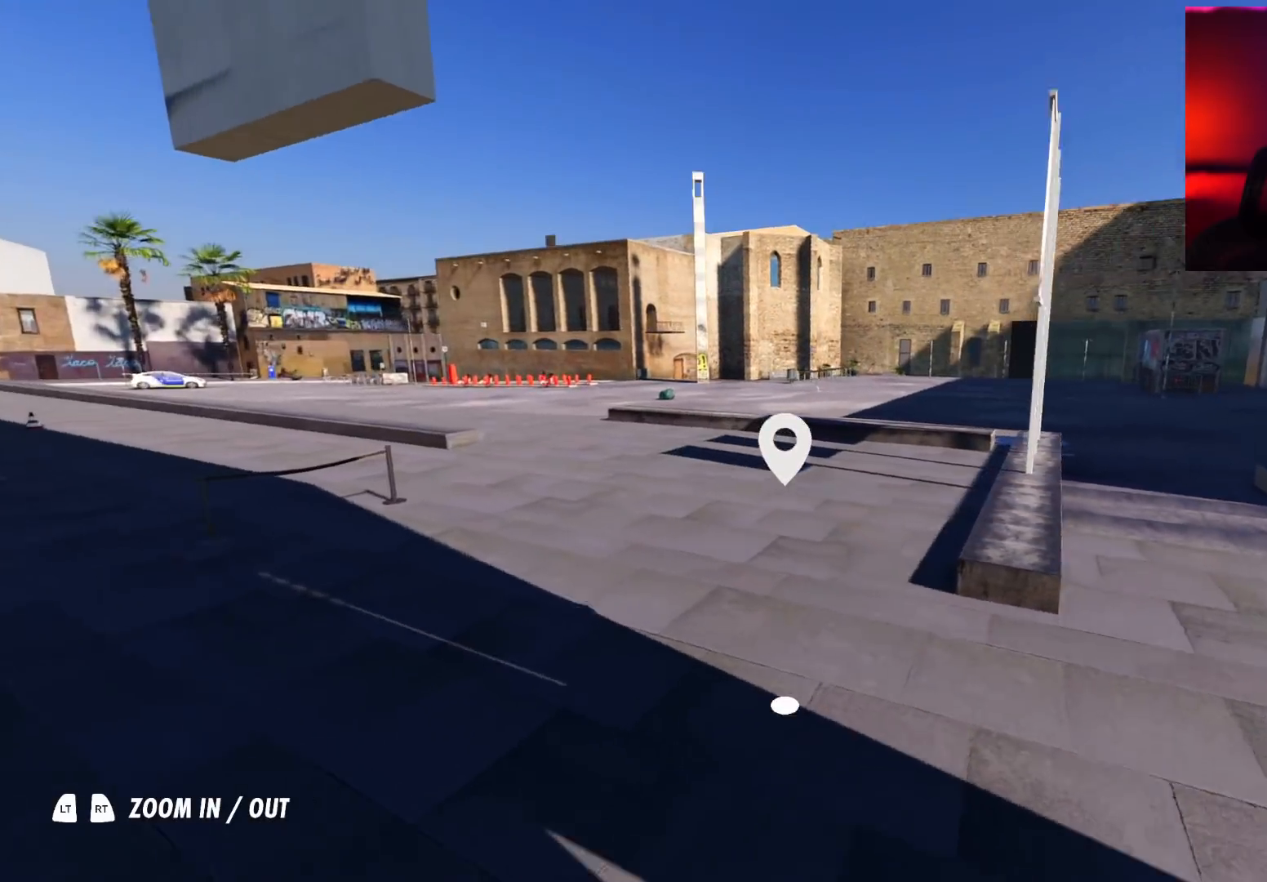
{"buttons": [], "left_stick": "center", "right_stick": "center", "events": [[83, "left_stick", "down-right"], [150, "right_stick", "center"], [217, "left_stick", "center"], [333, "left_stick", "down-right"], [433, "left_stick", "center"]]}